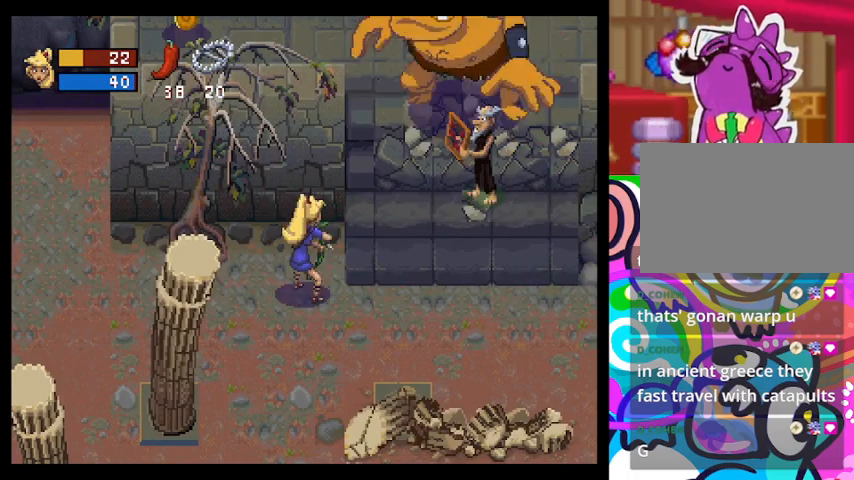
Gameplay with a controller (PlayStation layout); each line is a JSON object with the inputs held at the frame after it. "events" lists button and stick changes between this image and that frame as [ms after this image, input, new state], when the widget could be followed in between. Not read: right_stick.
{"buttons": [], "left_stick": "down-right", "events": [[33, "left_stick", "down-left"], [467, "left_stick", "down-right"]]}
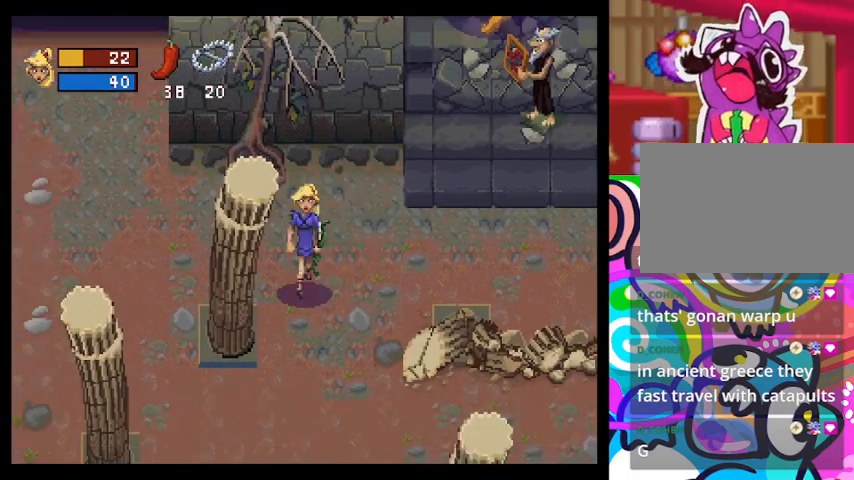
{"buttons": [], "left_stick": "up", "events": [[100, "left_stick", "right"], [200, "left_stick", "up-right"], [333, "left_stick", "up"]]}
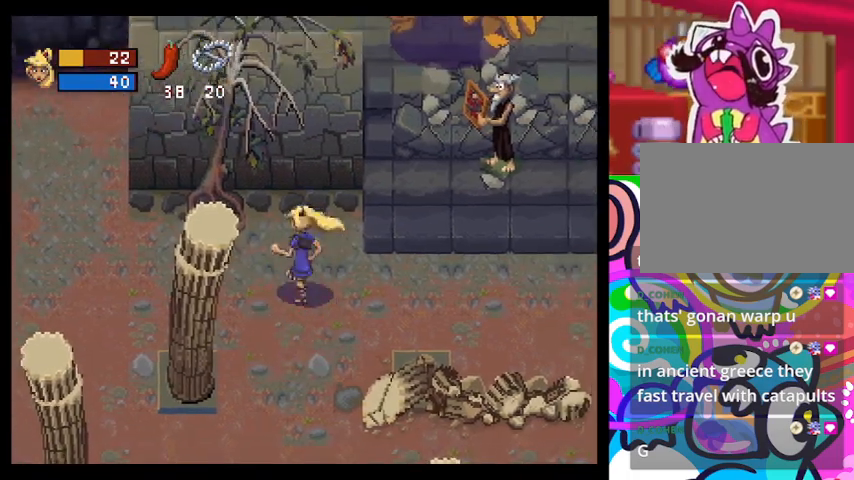
{"buttons": [], "left_stick": "up-right", "events": [[500, "left_stick", "up-right"]]}
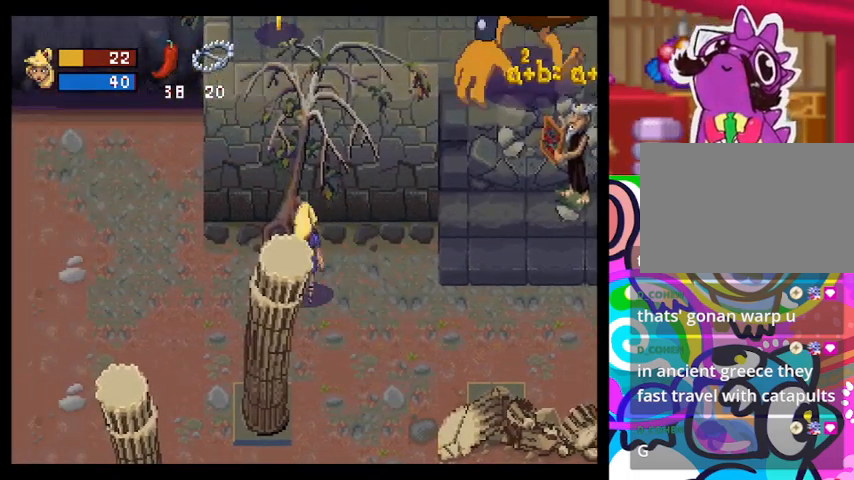
{"buttons": [], "left_stick": "center", "events": [[433, "left_stick", "center"]]}
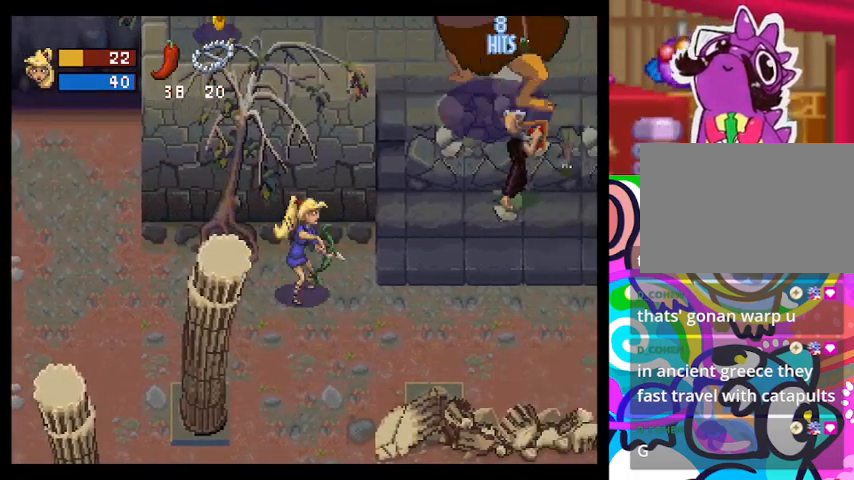
{"buttons": ["CROSS"], "left_stick": "center", "events": [[233, "left_stick", "up-right"], [433, "CROSS", "down"], [500, "left_stick", "center"]]}
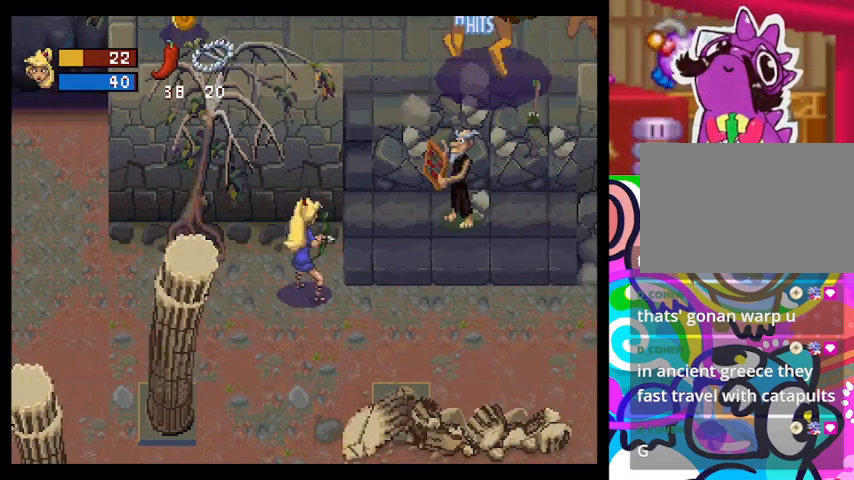
{"buttons": ["CROSS"], "left_stick": "up-right", "events": [[267, "left_stick", "right"], [333, "left_stick", "up-right"]]}
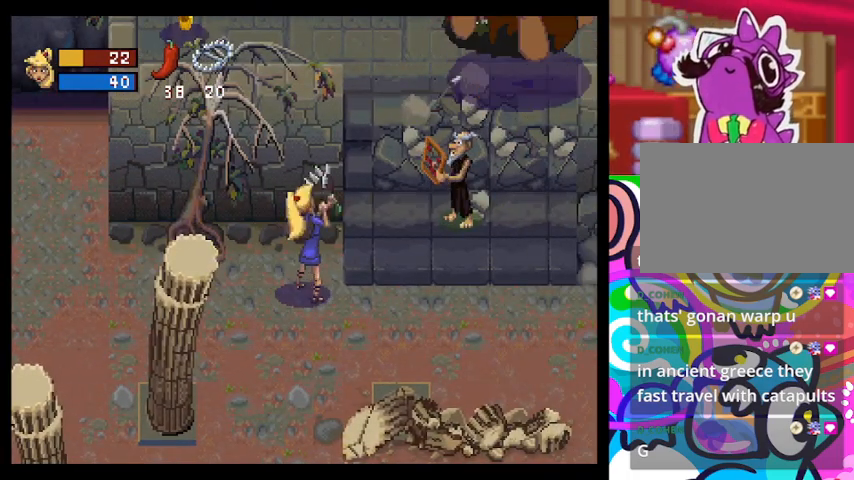
{"buttons": ["CROSS"], "left_stick": "center", "events": [[300, "left_stick", "center"]]}
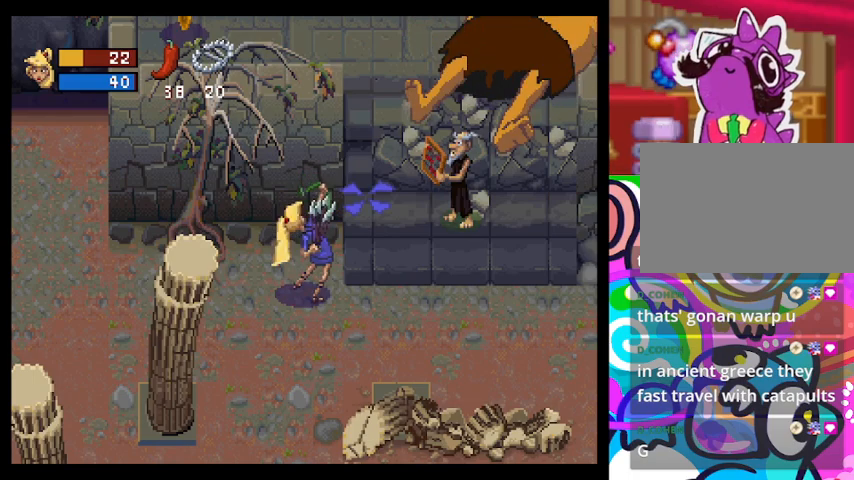
{"buttons": ["CROSS"], "left_stick": "center", "events": [[200, "left_stick", "up-right"], [500, "left_stick", "center"]]}
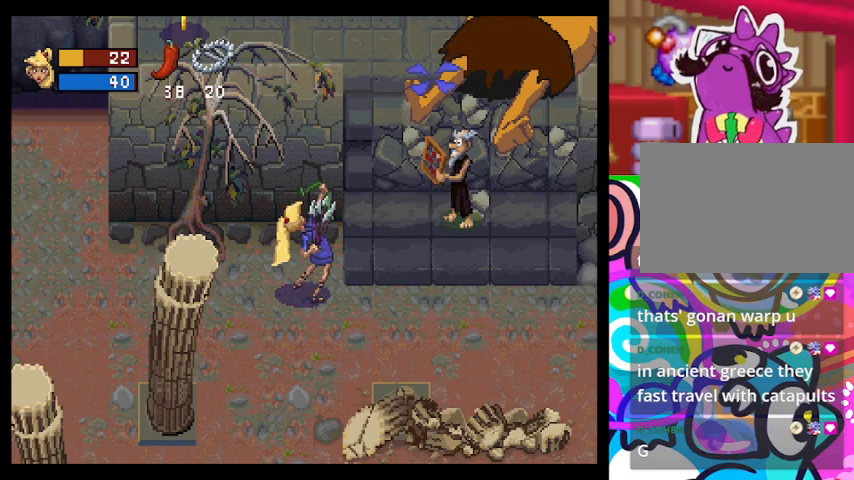
{"buttons": [], "left_stick": "center", "events": [[233, "left_stick", "up-right"], [367, "CROSS", "up"], [433, "left_stick", "center"]]}
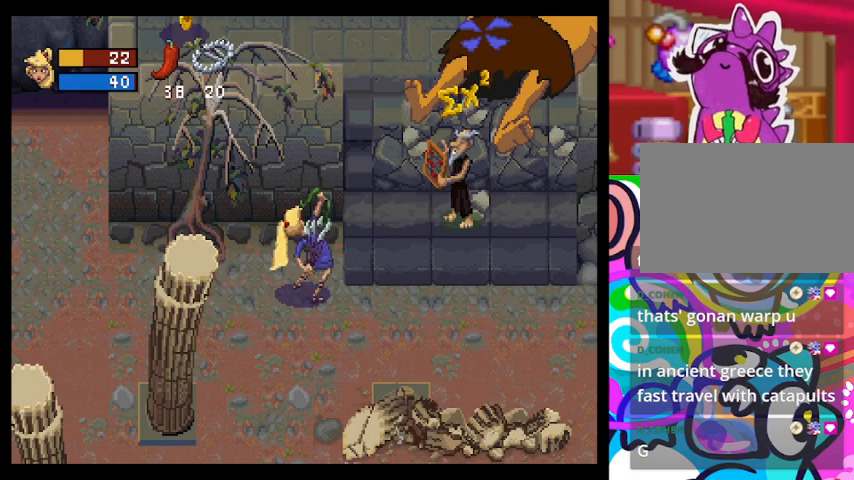
{"buttons": [], "left_stick": "right", "events": [[167, "left_stick", "right"]]}
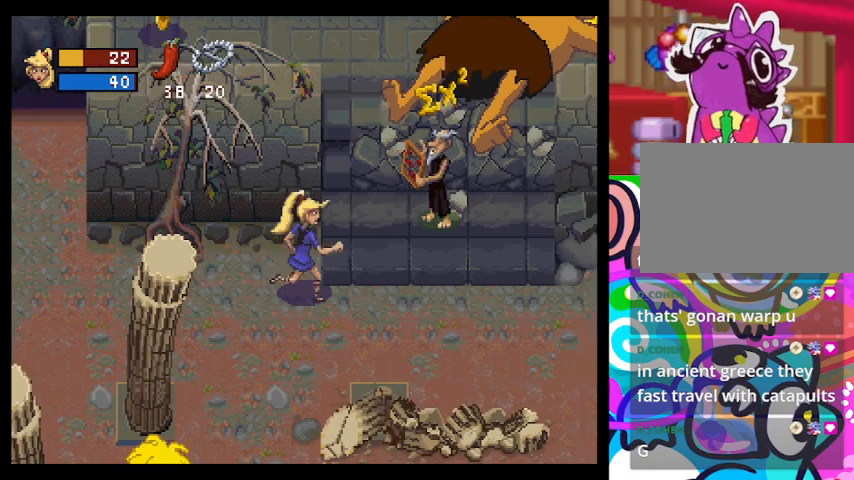
{"buttons": ["SQUARE"], "left_stick": "up-right", "events": [[300, "left_stick", "up-right"], [500, "SQUARE", "down"]]}
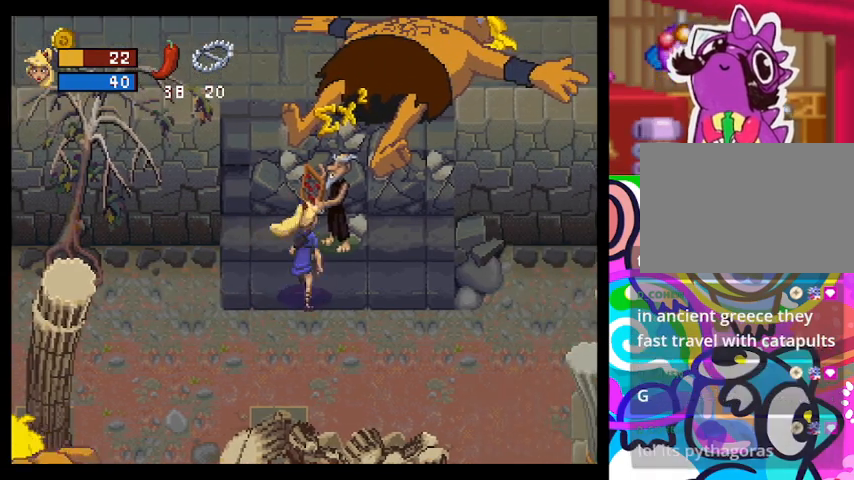
{"buttons": [], "left_stick": "center", "events": [[200, "SQUARE", "up"], [267, "left_stick", "center"]]}
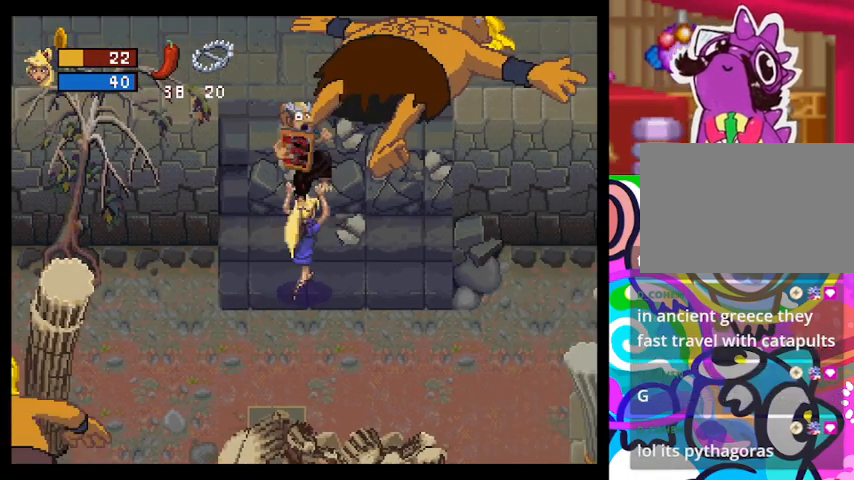
{"buttons": [], "left_stick": "right", "events": [[467, "left_stick", "right"]]}
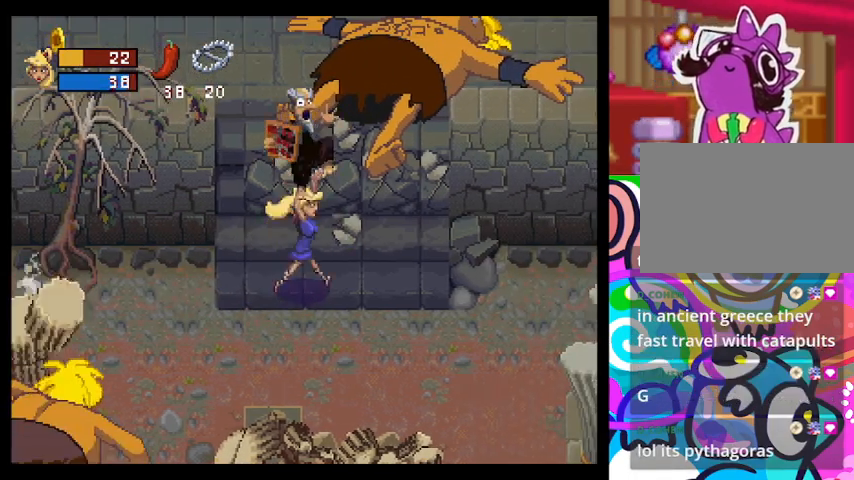
{"buttons": [], "left_stick": "right", "events": [[300, "SQUARE", "down"], [433, "SQUARE", "up"]]}
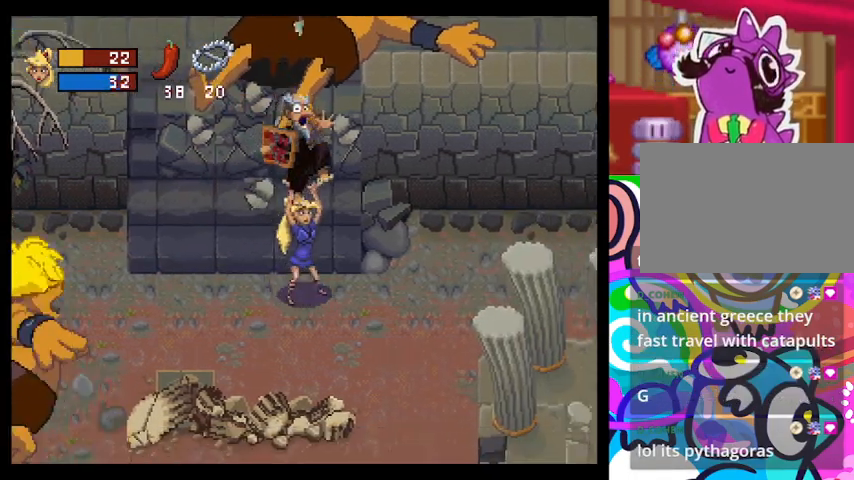
{"buttons": [], "left_stick": "up", "events": [[300, "left_stick", "up"]]}
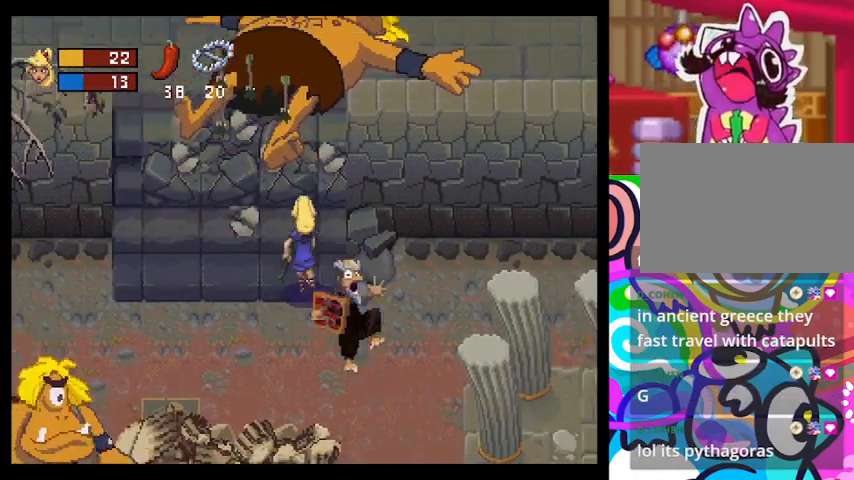
{"buttons": [], "left_stick": "up-left", "events": [[200, "left_stick", "up-left"]]}
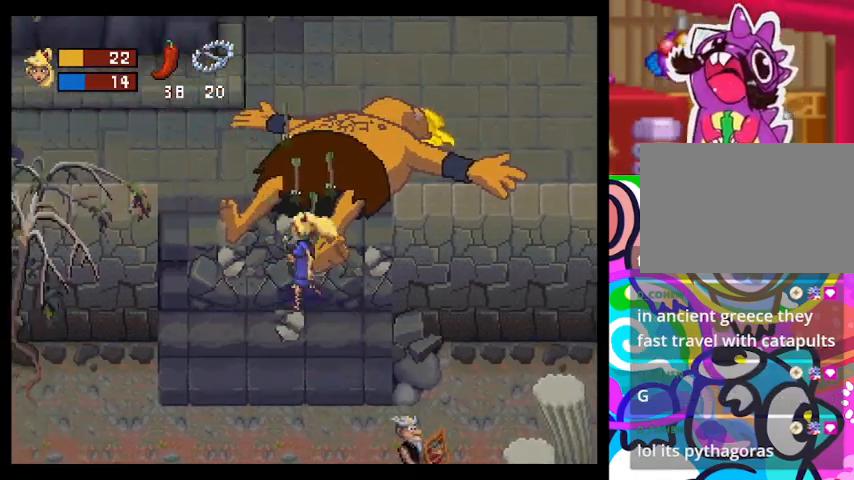
{"buttons": [], "left_stick": "up-left", "events": []}
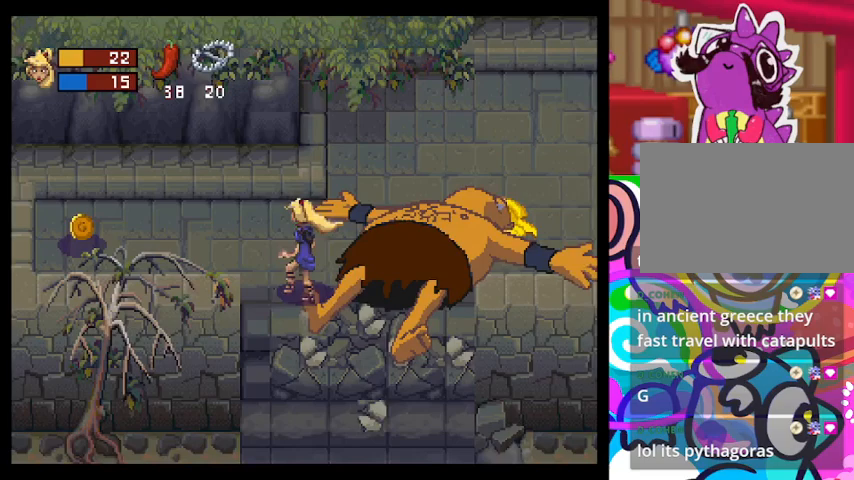
{"buttons": [], "left_stick": "up-left", "events": []}
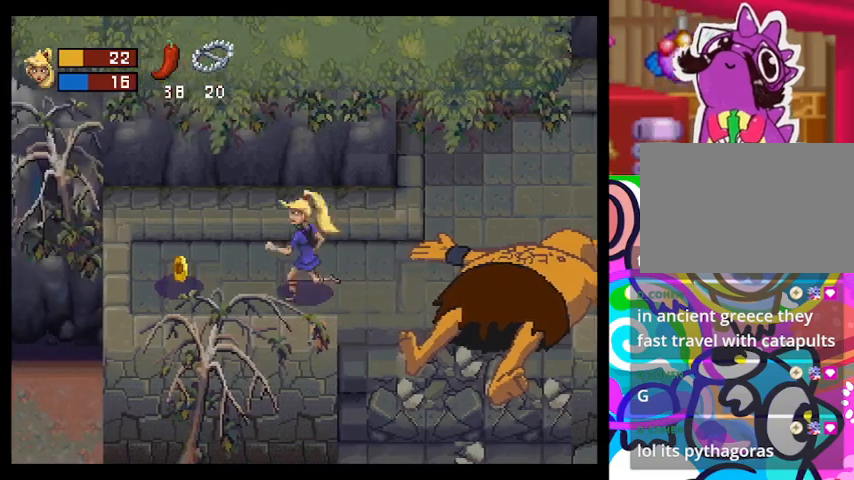
{"buttons": [], "left_stick": "up-left", "events": []}
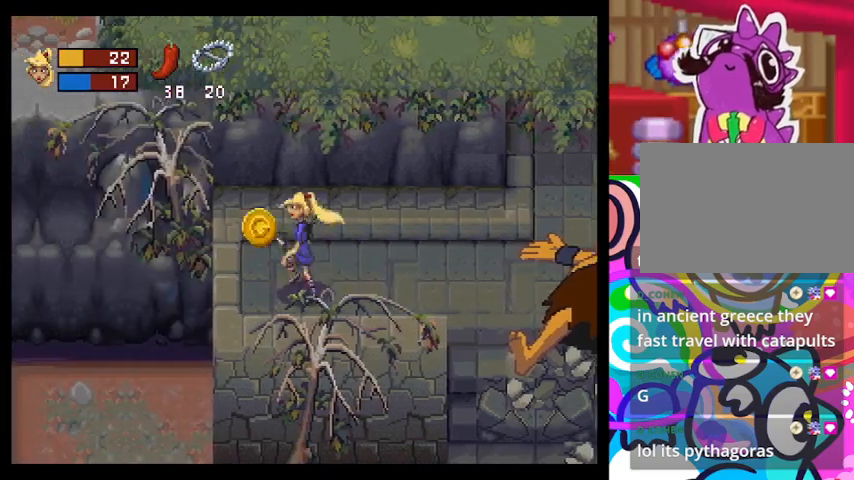
{"buttons": [], "left_stick": "right", "events": [[100, "left_stick", "up-right"], [167, "left_stick", "right"]]}
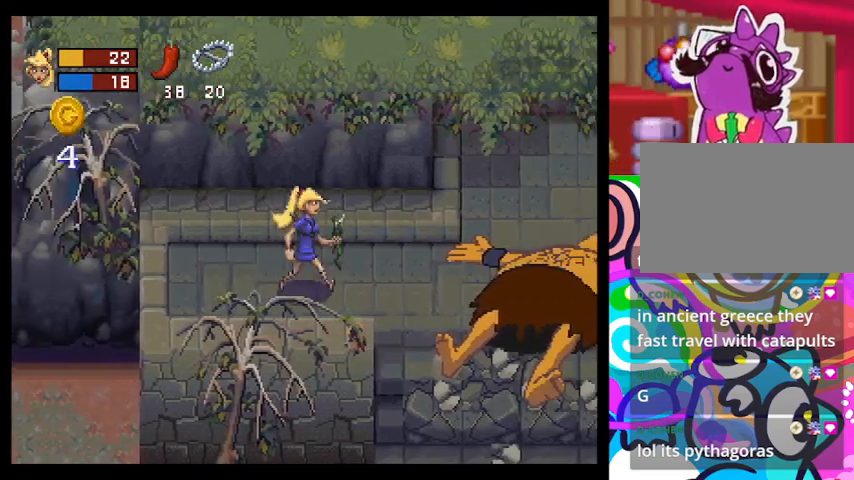
{"buttons": [], "left_stick": "right", "events": []}
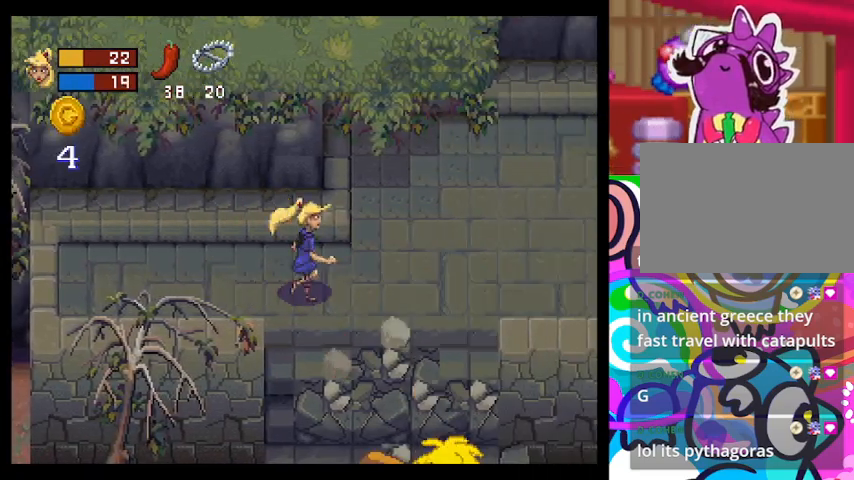
{"buttons": [], "left_stick": "right", "events": []}
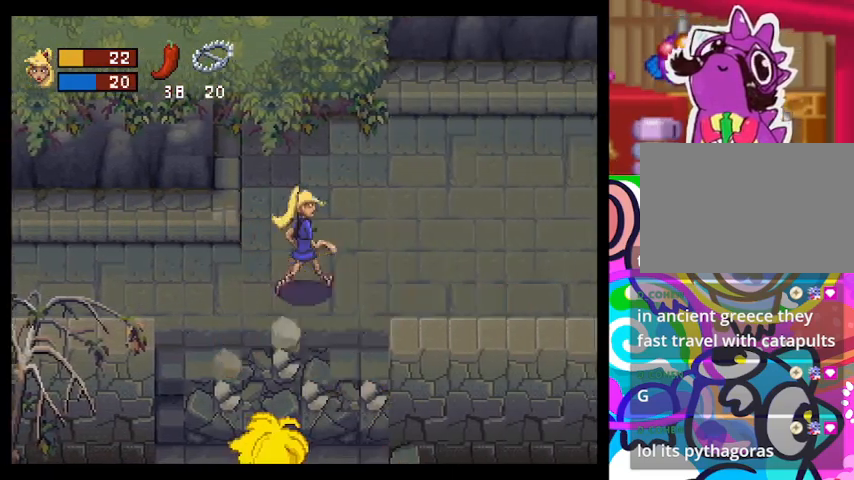
{"buttons": [], "left_stick": "right", "events": []}
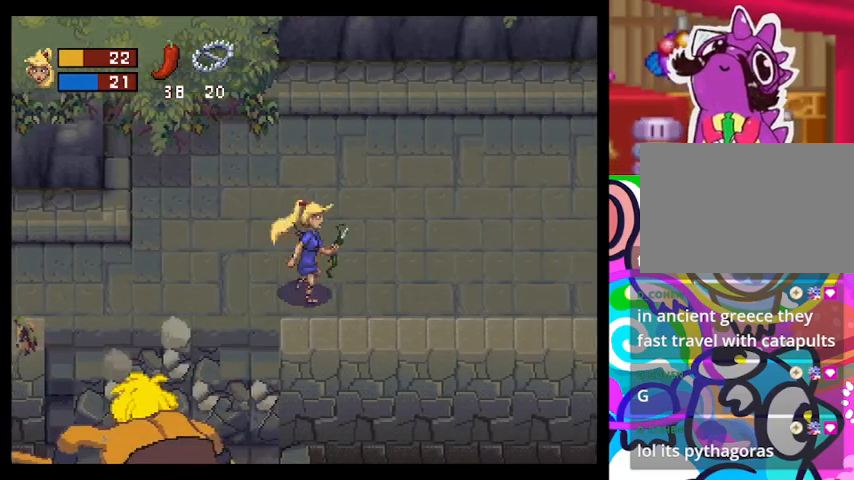
{"buttons": [], "left_stick": "right", "events": []}
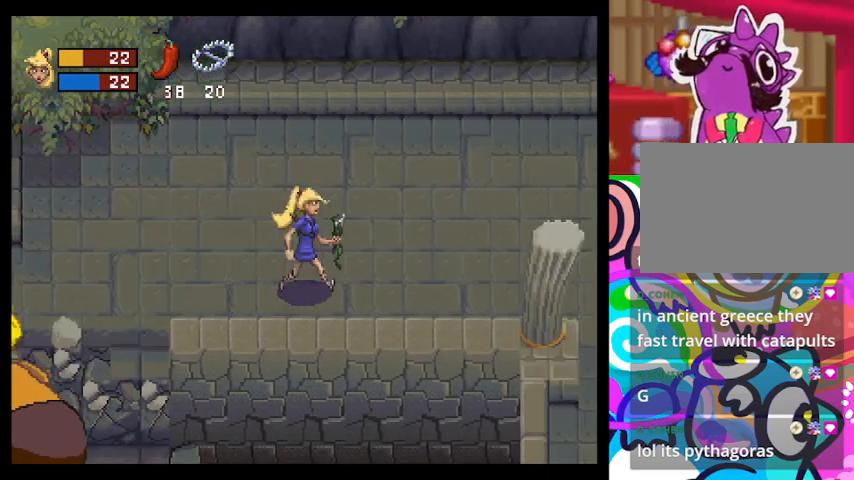
{"buttons": [], "left_stick": "right", "events": []}
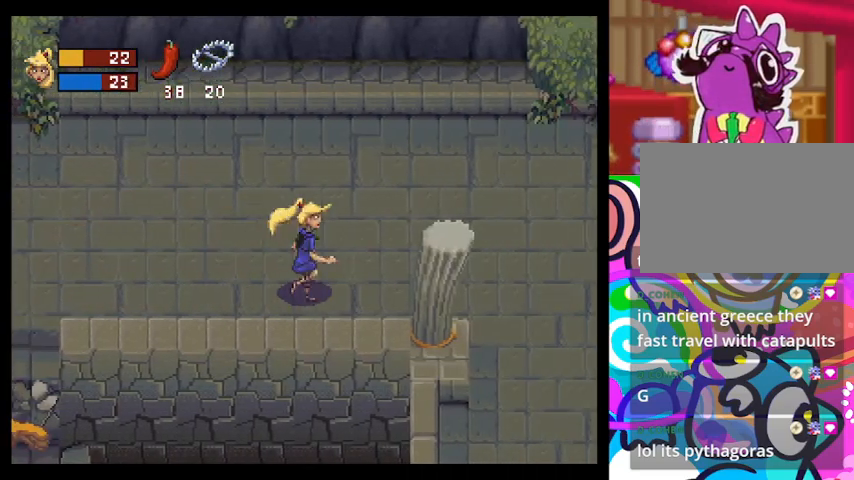
{"buttons": [], "left_stick": "right", "events": []}
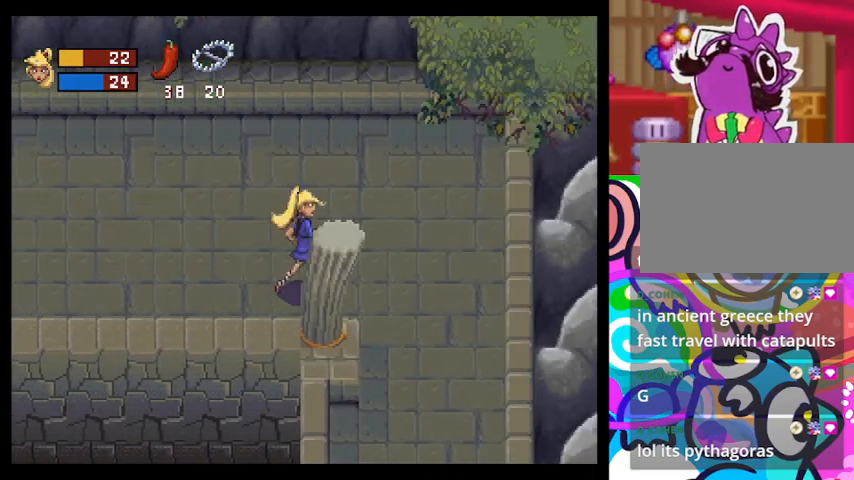
{"buttons": [], "left_stick": "down-right", "events": [[500, "left_stick", "down-right"]]}
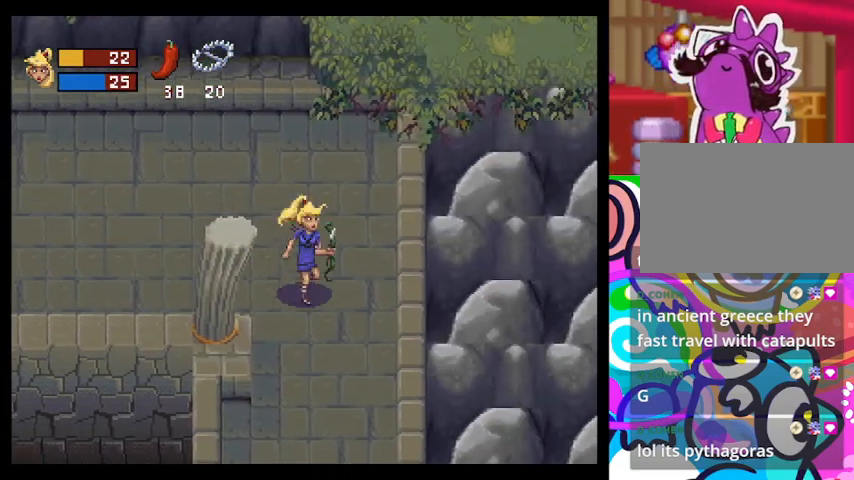
{"buttons": [], "left_stick": "down", "events": [[100, "left_stick", "down"]]}
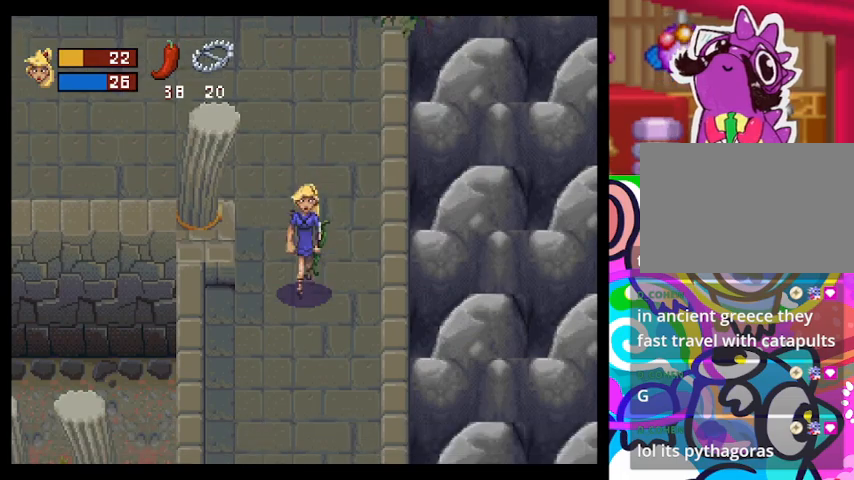
{"buttons": [], "left_stick": "down", "events": []}
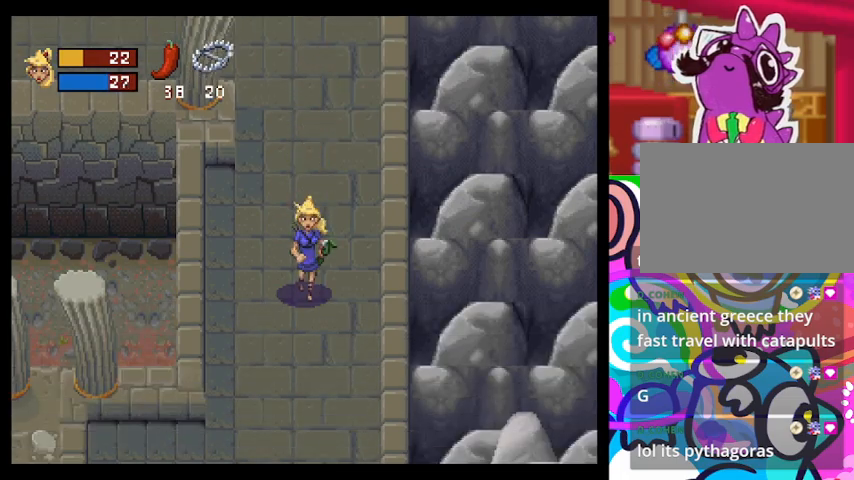
{"buttons": [], "left_stick": "down", "events": []}
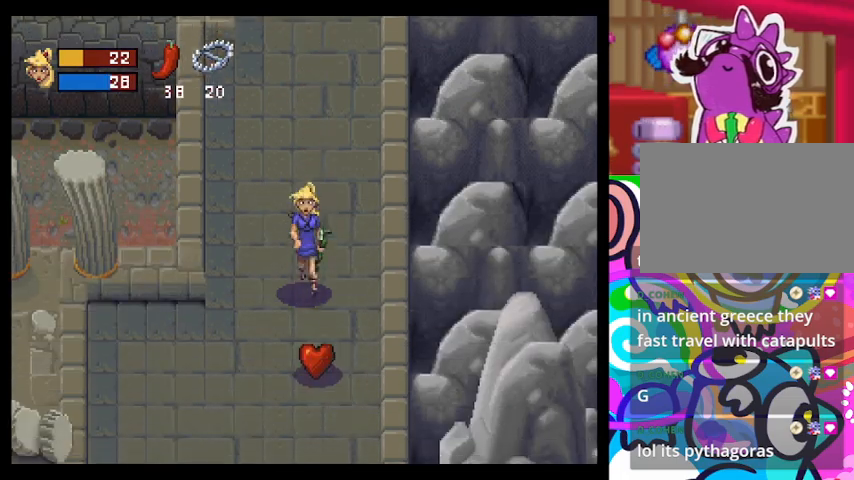
{"buttons": [], "left_stick": "down", "events": []}